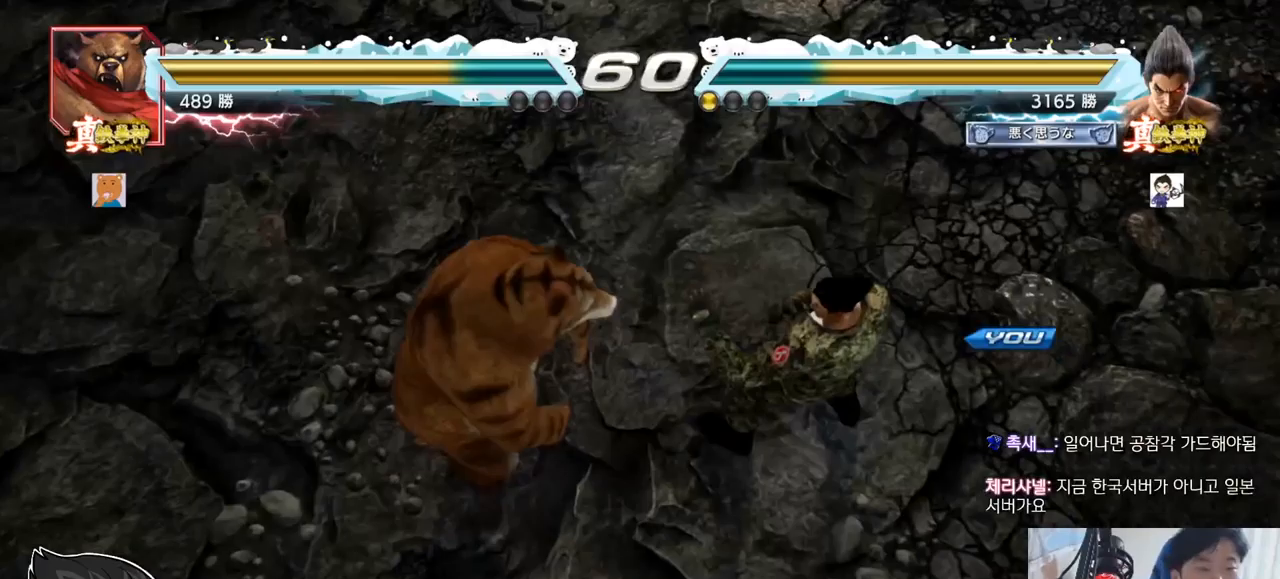
Gameplay with a controller (arcade stick); each line is a JSON object with the inputs held at the frame after it (dt_ms = milliseconds from this image to that frame). "events" lists button and stick changes between this image and that frame as [ms after this image, input, new state], when the widget could be followed in between. Not read: L3 R3.
{"dt_ms": 501, "buttons": [], "left_stick": "center", "events": []}
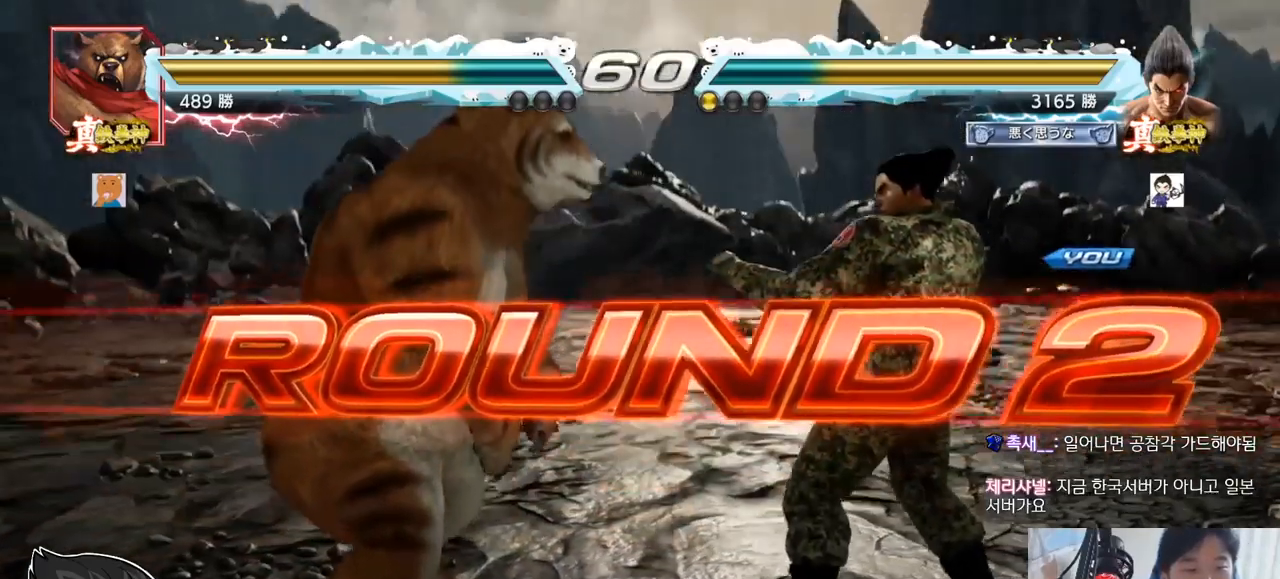
{"dt_ms": 500, "buttons": [], "left_stick": "center", "events": []}
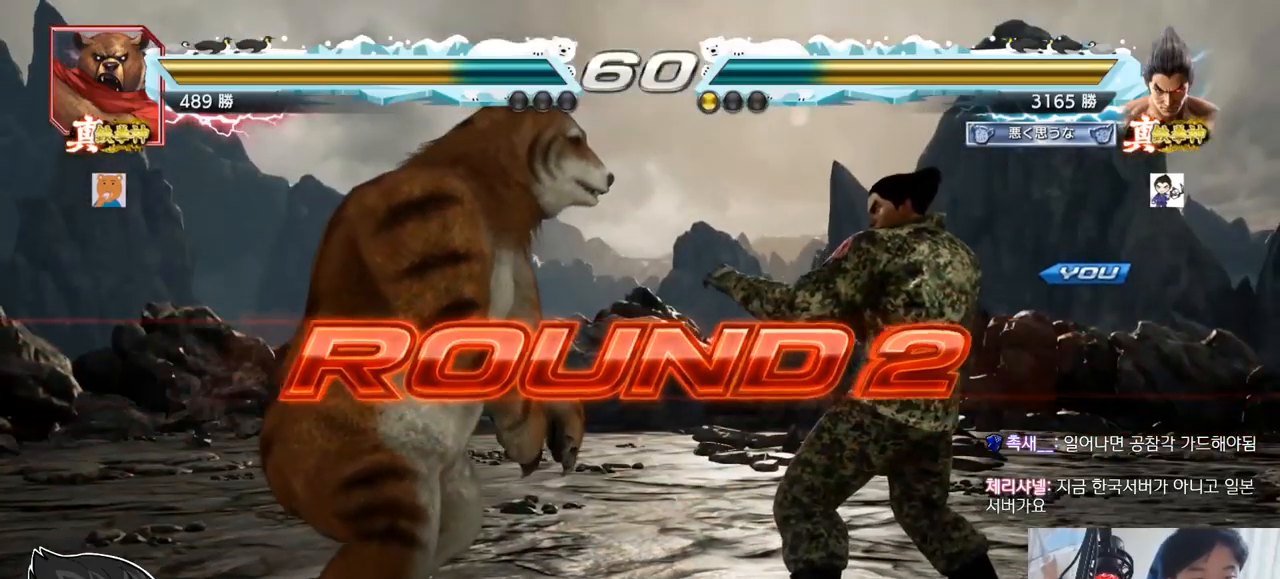
{"dt_ms": 501, "buttons": [], "left_stick": "center", "events": []}
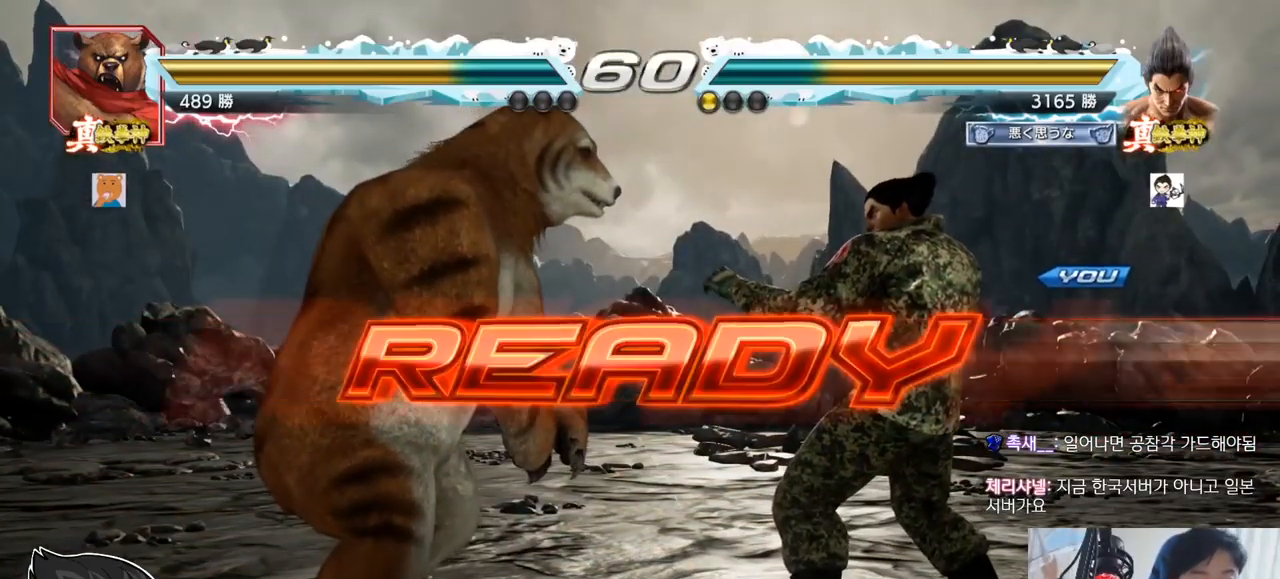
{"dt_ms": 500, "buttons": [], "left_stick": "center", "events": [[166, "TRIANGLE", "down"], [233, "SQUARE", "down"], [283, "SQUARE", "up"], [283, "TRIANGLE", "up"], [350, "TRIANGLE", "down"], [367, "SQUARE", "down"], [450, "SQUARE", "up"], [450, "TRIANGLE", "up"]]}
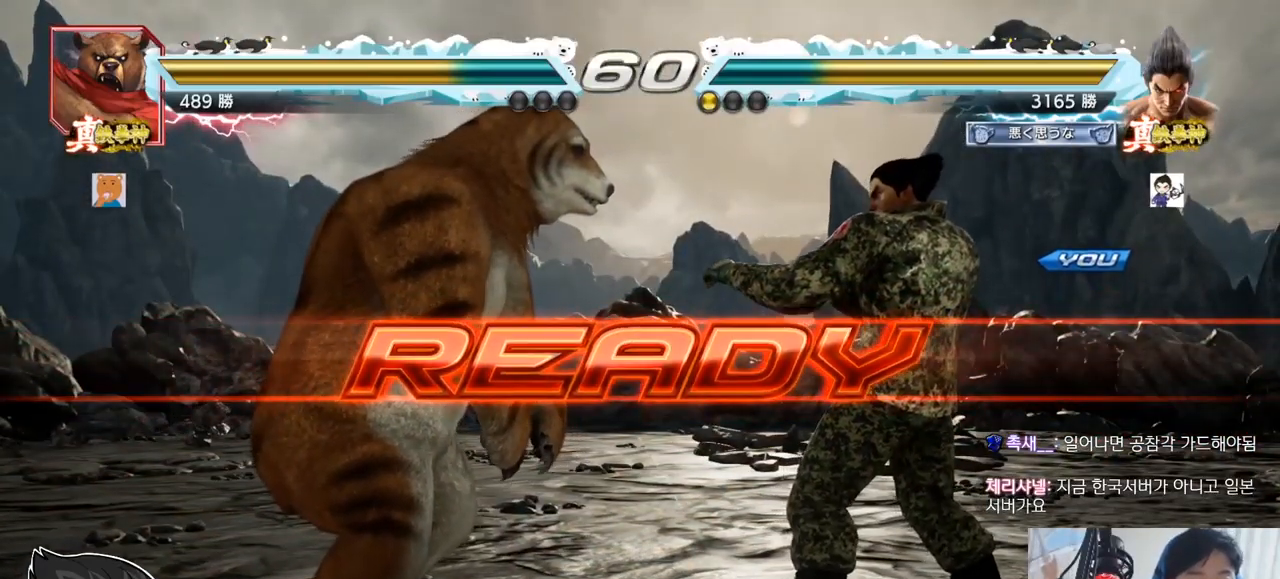
{"dt_ms": 501, "buttons": ["SQUARE", "TRIANGLE"], "left_stick": "center", "events": [[33, "TRIANGLE", "down"], [50, "SQUARE", "down"], [184, "SQUARE", "up"], [184, "TRIANGLE", "up"], [217, "TRIANGLE", "down"], [234, "SQUARE", "down"], [300, "left_stick", "down"], [400, "TRIANGLE", "up"], [400, "left_stick", "center"], [434, "TRIANGLE", "down"]]}
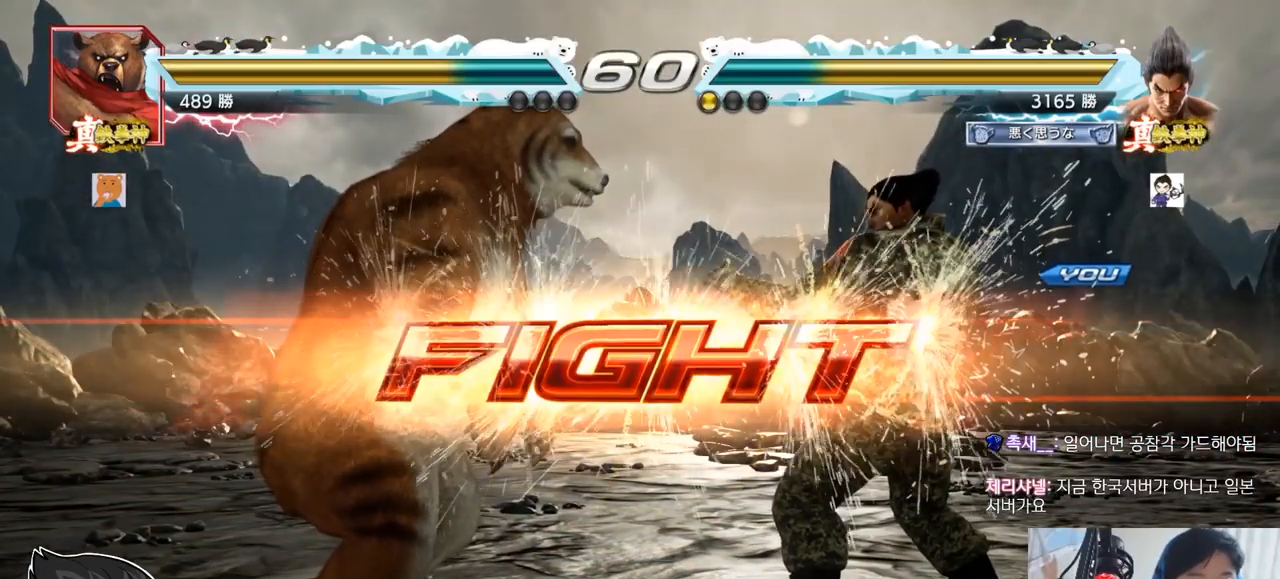
{"dt_ms": 500, "buttons": ["CIRCLE"], "left_stick": "down-left", "events": [[33, "SQUARE", "up"], [83, "TRIANGLE", "up"], [150, "left_stick", "down"], [233, "left_stick", "center"], [400, "left_stick", "down-left"], [483, "CIRCLE", "down"]]}
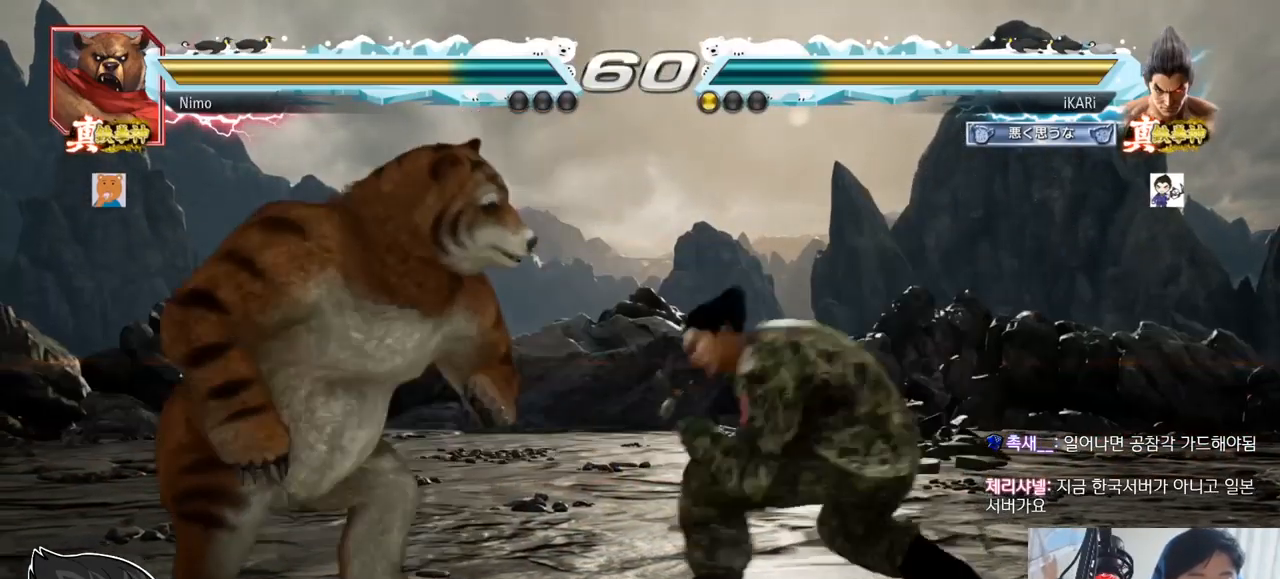
{"dt_ms": 501, "buttons": ["TRIANGLE"], "left_stick": "center"}
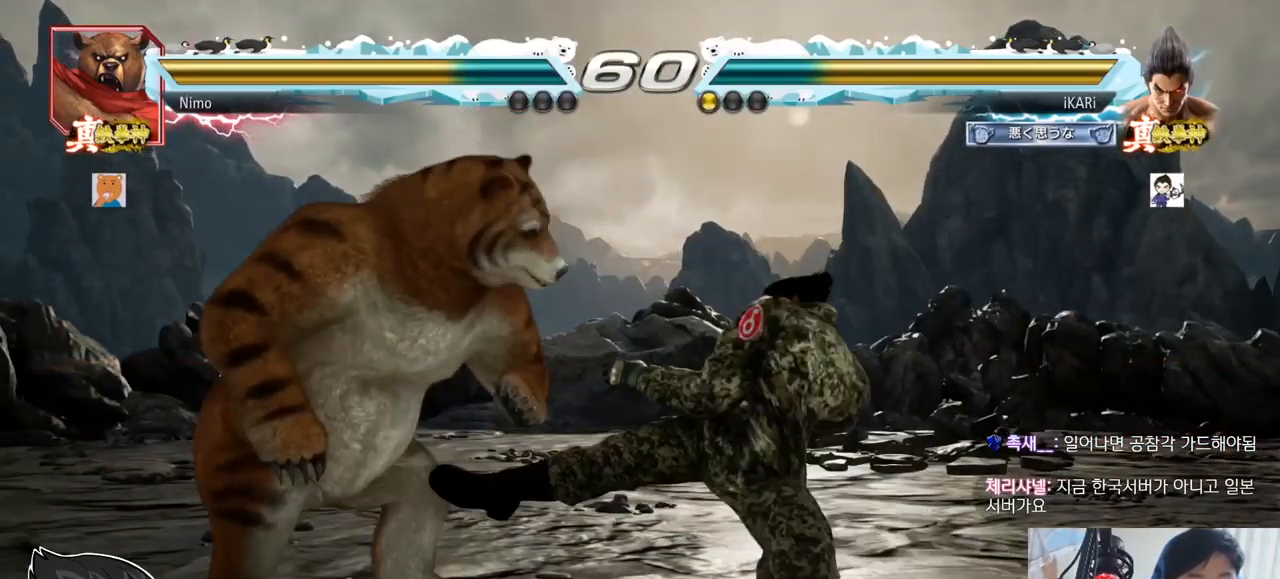
{"dt_ms": 500, "buttons": [], "left_stick": "center", "events": [[50, "TRIANGLE", "up"], [83, "TRIANGLE", "down"], [133, "TRIANGLE", "up"]]}
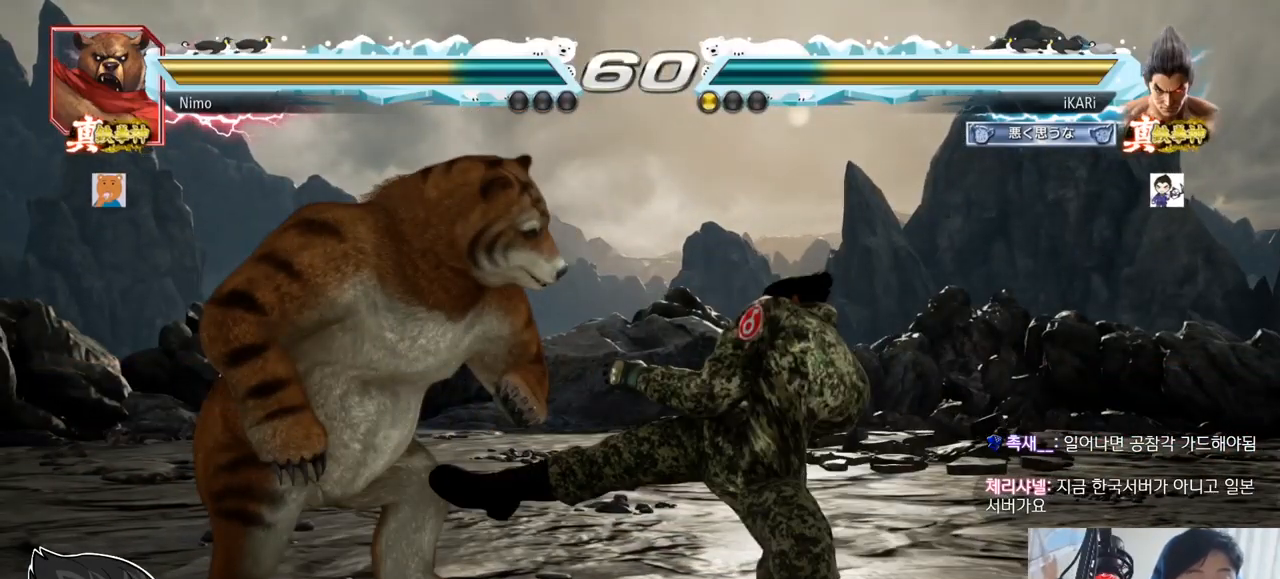
{"dt_ms": 500, "buttons": [], "left_stick": "center", "events": []}
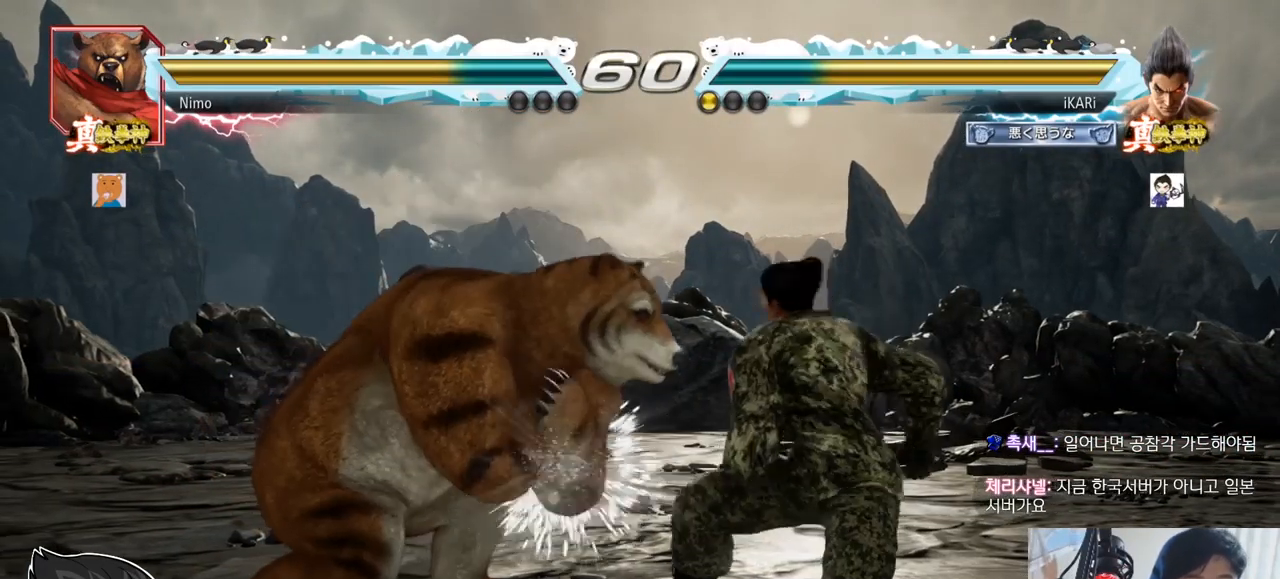
{"dt_ms": 501, "buttons": [], "left_stick": "right", "events": [[251, "left_stick", "right"]]}
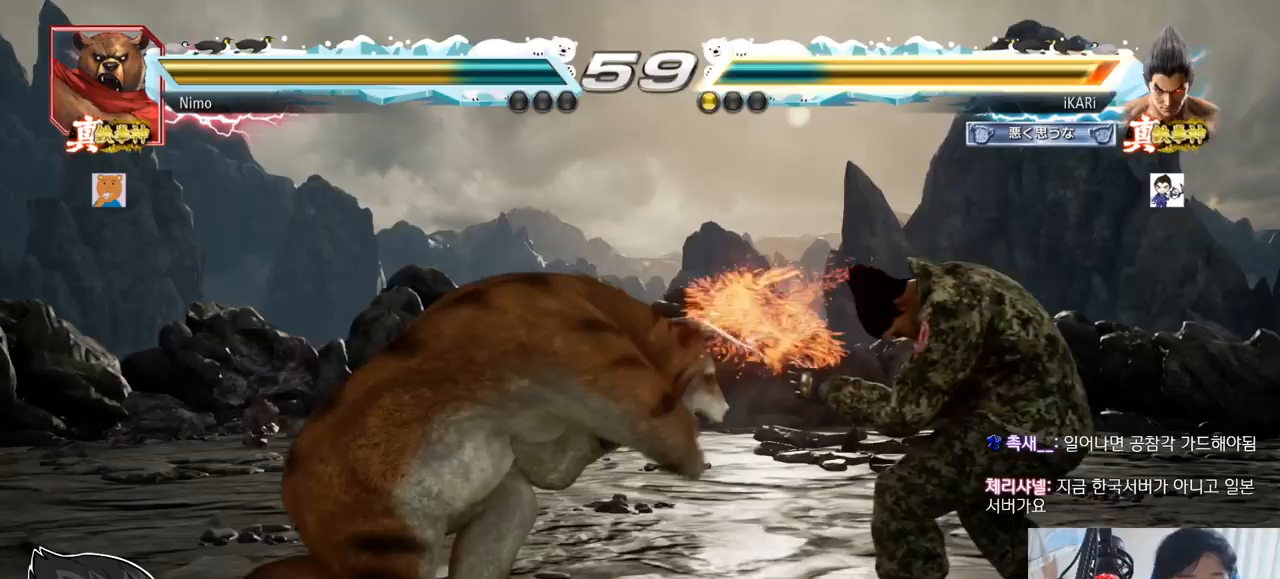
{"dt_ms": 501, "buttons": [], "left_stick": "right", "events": [[100, "left_stick", "center"], [217, "left_stick", "right"], [267, "left_stick", "center"], [350, "left_stick", "right"]]}
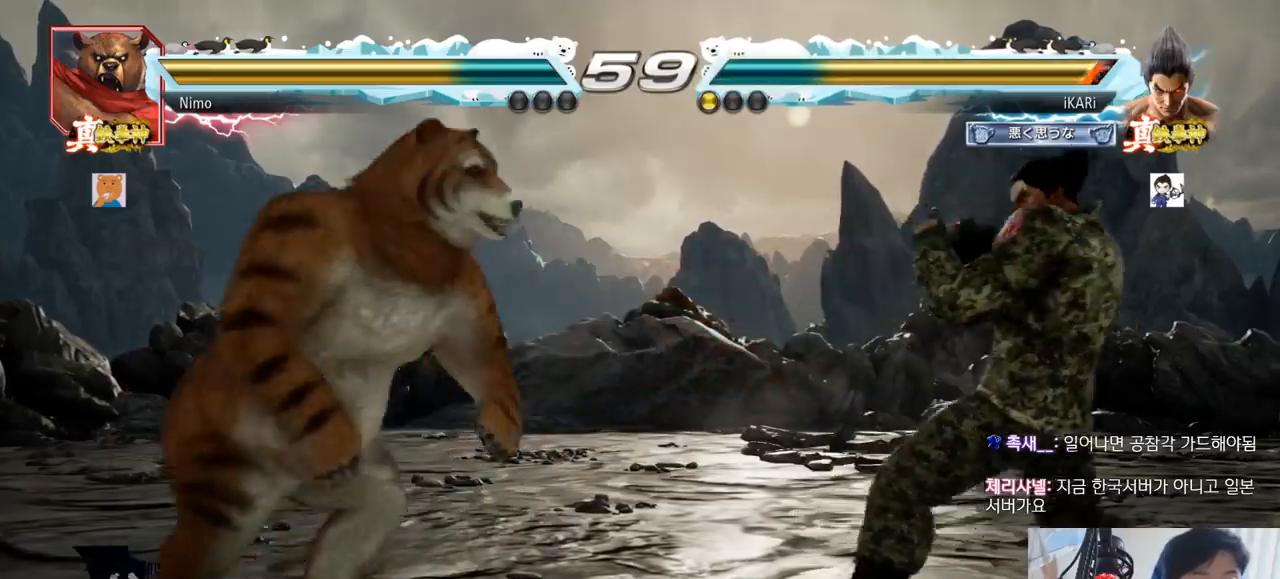
{"dt_ms": 500, "buttons": [], "left_stick": "up", "events": [[33, "left_stick", "down"], [83, "left_stick", "center"], [200, "left_stick", "right"], [250, "left_stick", "center"], [316, "left_stick", "right"], [483, "left_stick", "up"]]}
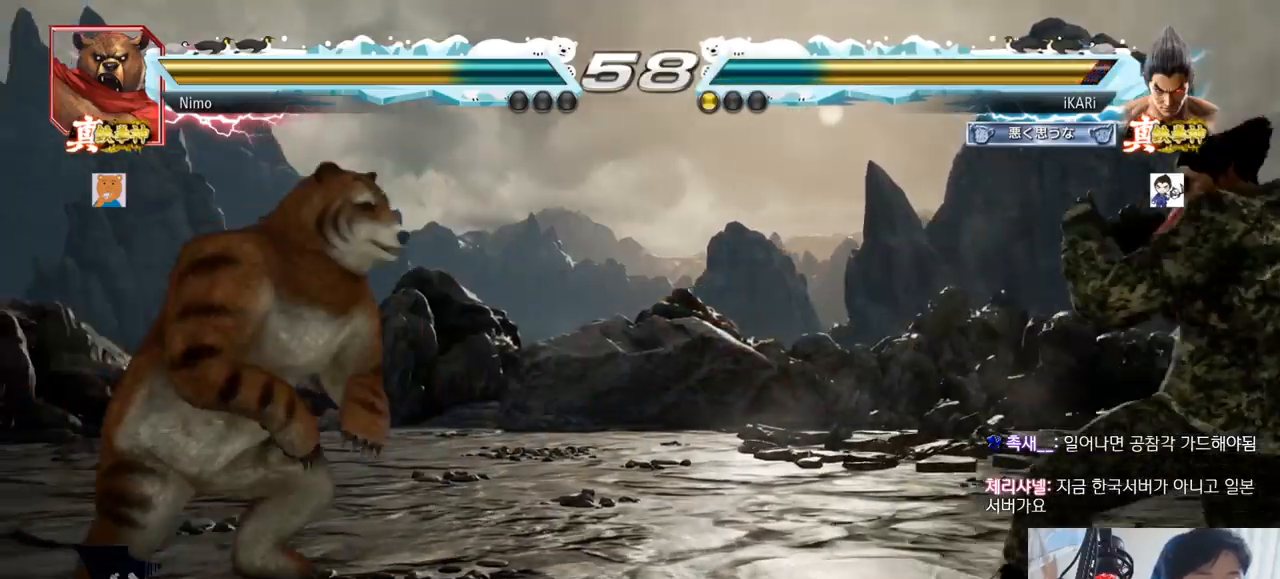
{"dt_ms": 500, "buttons": [], "left_stick": "center", "events": [[17, "left_stick", "center"], [250, "left_stick", "right"], [384, "left_stick", "down"], [434, "left_stick", "center"]]}
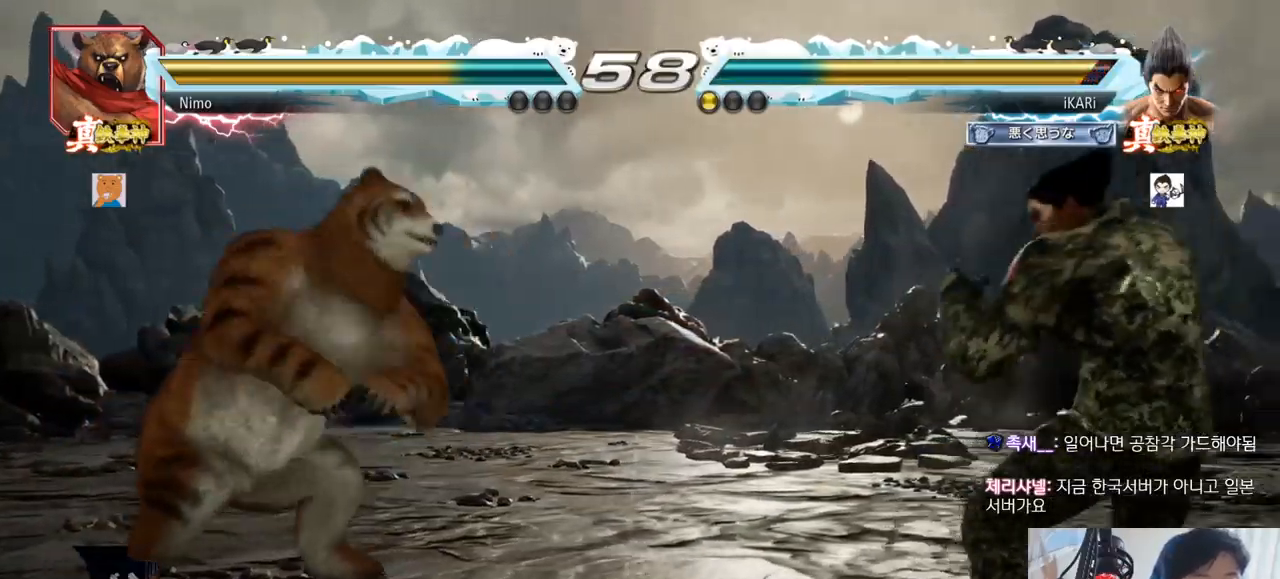
{"dt_ms": 985, "buttons": [], "left_stick": "center"}
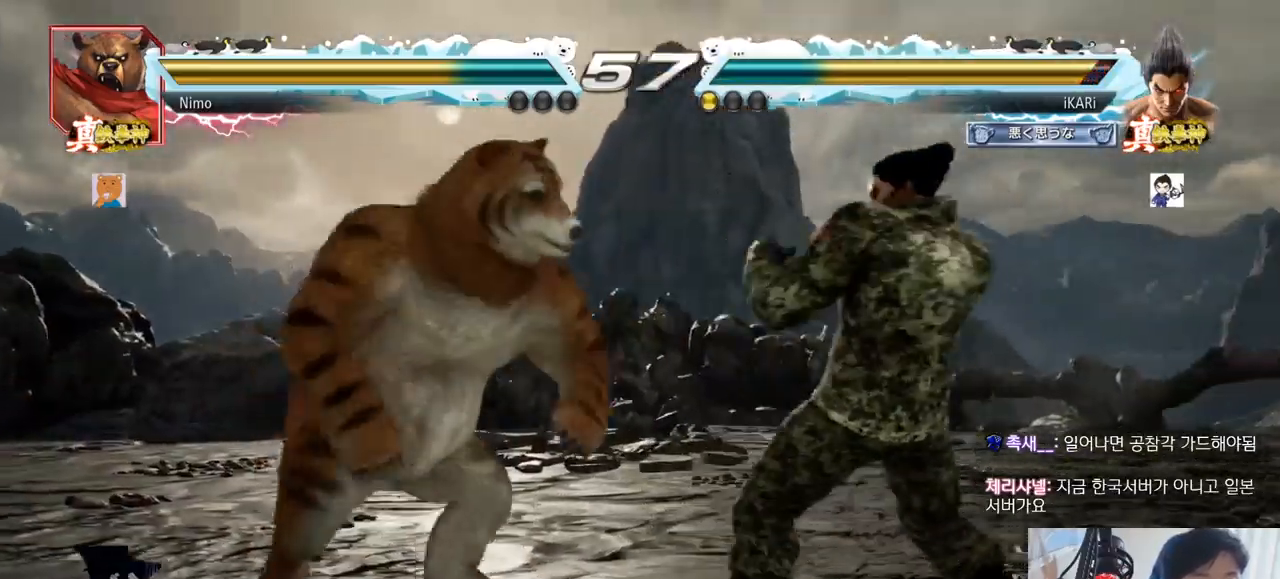
{"dt_ms": 500, "buttons": [], "left_stick": "left", "events": [[83, "left_stick", "down"], [150, "left_stick", "center"], [267, "left_stick", "left"], [317, "left_stick", "center"], [367, "left_stick", "left"]]}